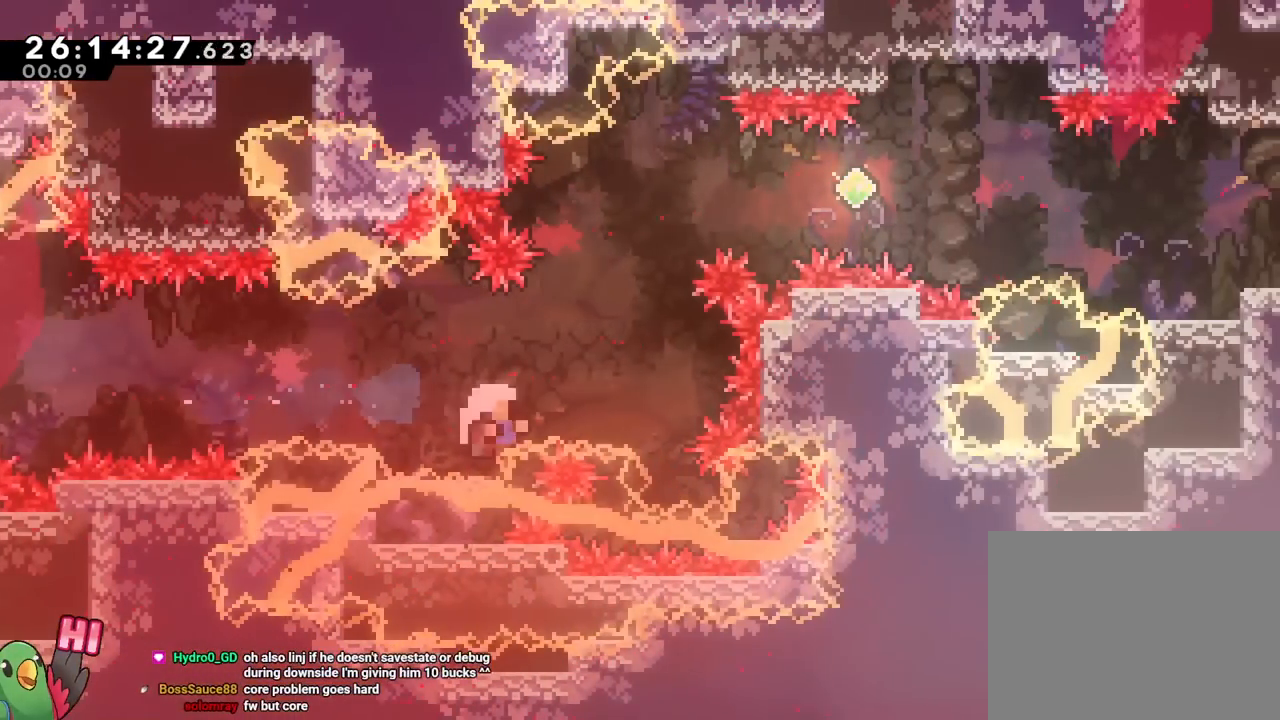
Gameplay with a controller (Nintendo layout); each line is a JSON object with the inputs held at the frame after it. "events" lists button and stick changes between this image and that frame as [ms after this image, input, new state], when the widget could be followed in between. Not read: HOME L3 R3 START.
{"buttons": [], "left_stick": "center", "right_stick": "center", "events": [[33, "B", "up"], [117, "B", "down"], [150, "left_stick", "center"], [217, "B", "up"], [334, "B", "down"], [467, "B", "up"]]}
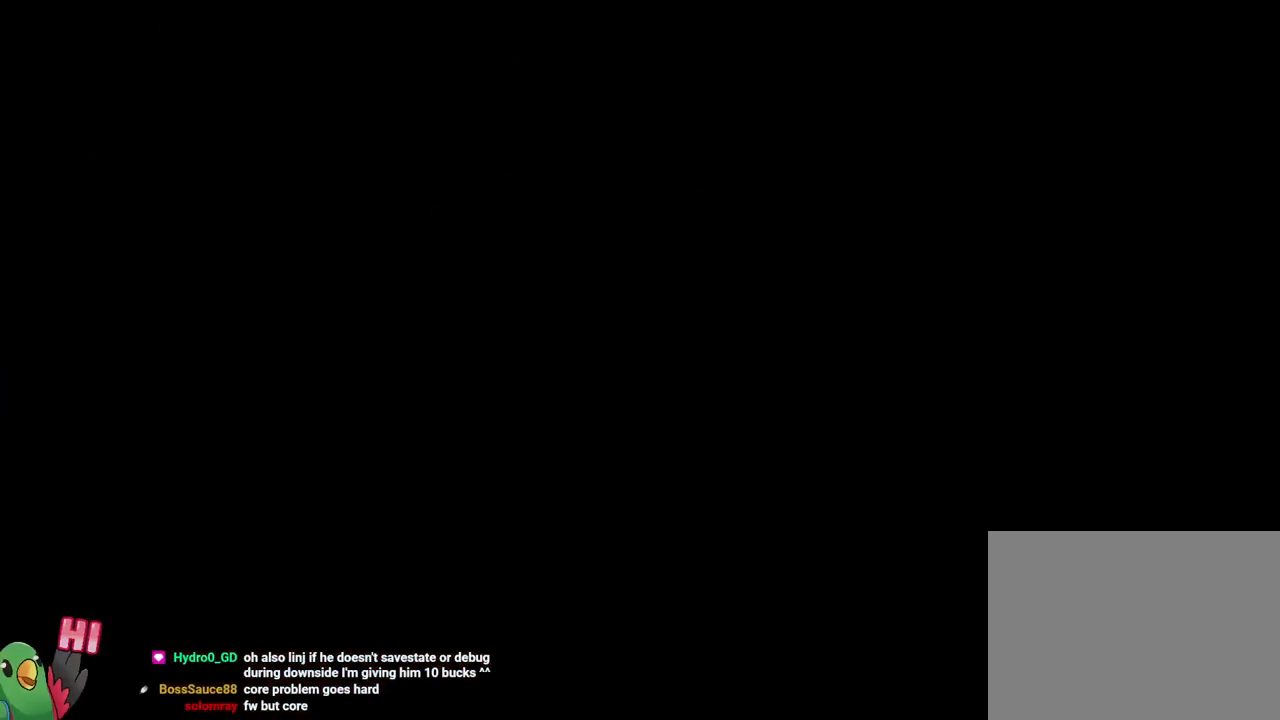
{"buttons": [], "left_stick": "center", "right_stick": "center", "events": [[100, "B", "down"], [216, "B", "up"]]}
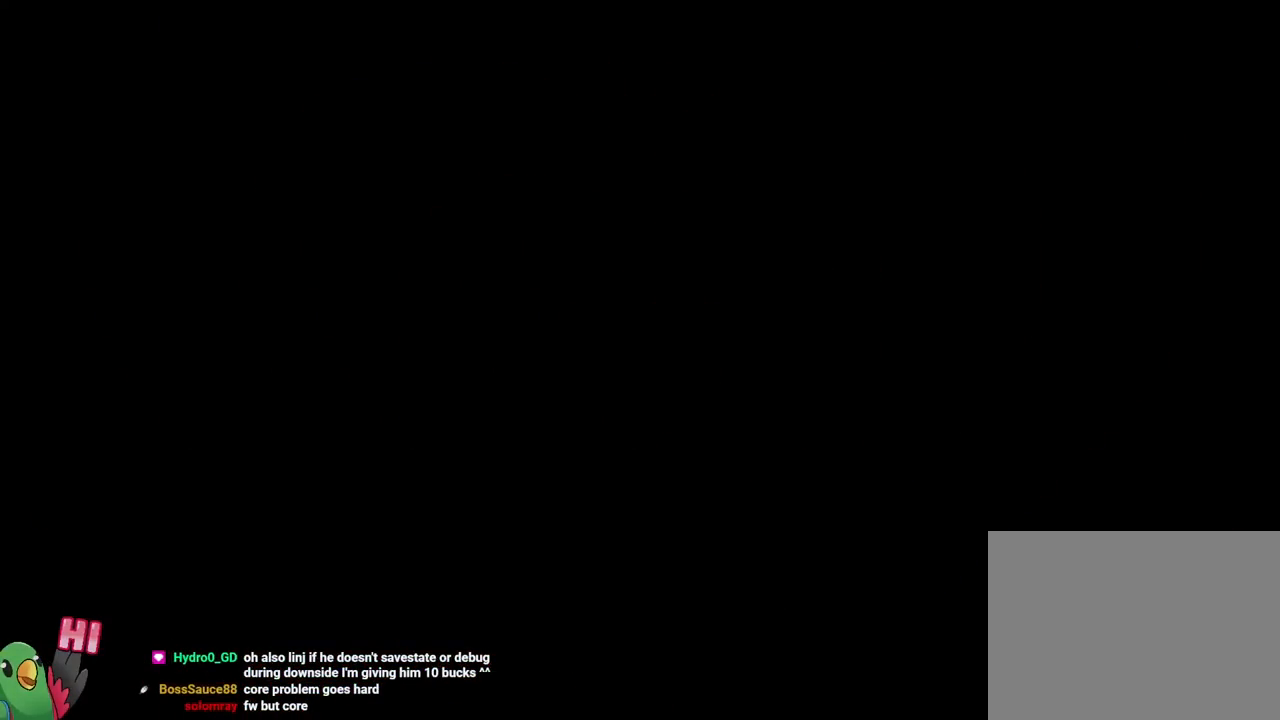
{"buttons": [], "left_stick": "center", "right_stick": "center", "events": []}
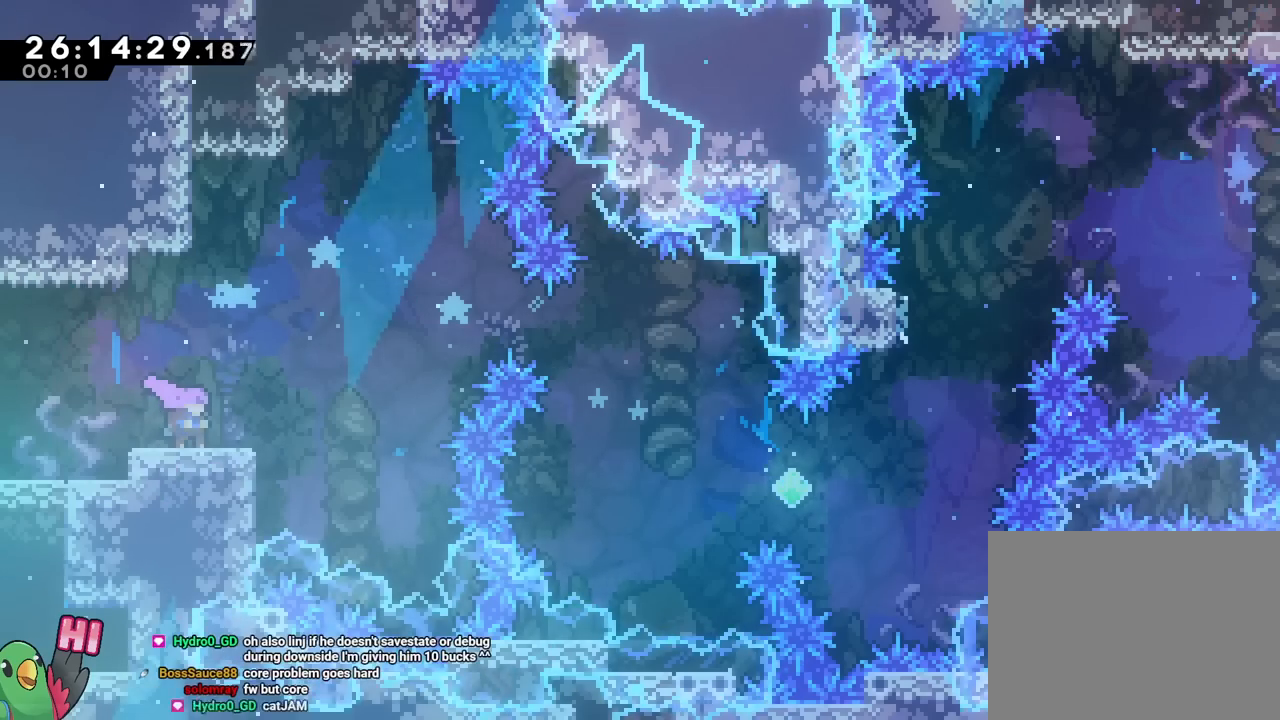
{"buttons": ["B", "R1"], "left_stick": "center", "right_stick": "center", "events": [[183, "B", "down"], [183, "L2", "down"], [183, "left_stick", "up"], [216, "Y", "down"], [283, "L2", "up"], [367, "Y", "up"], [450, "R1", "down"], [450, "left_stick", "center"]]}
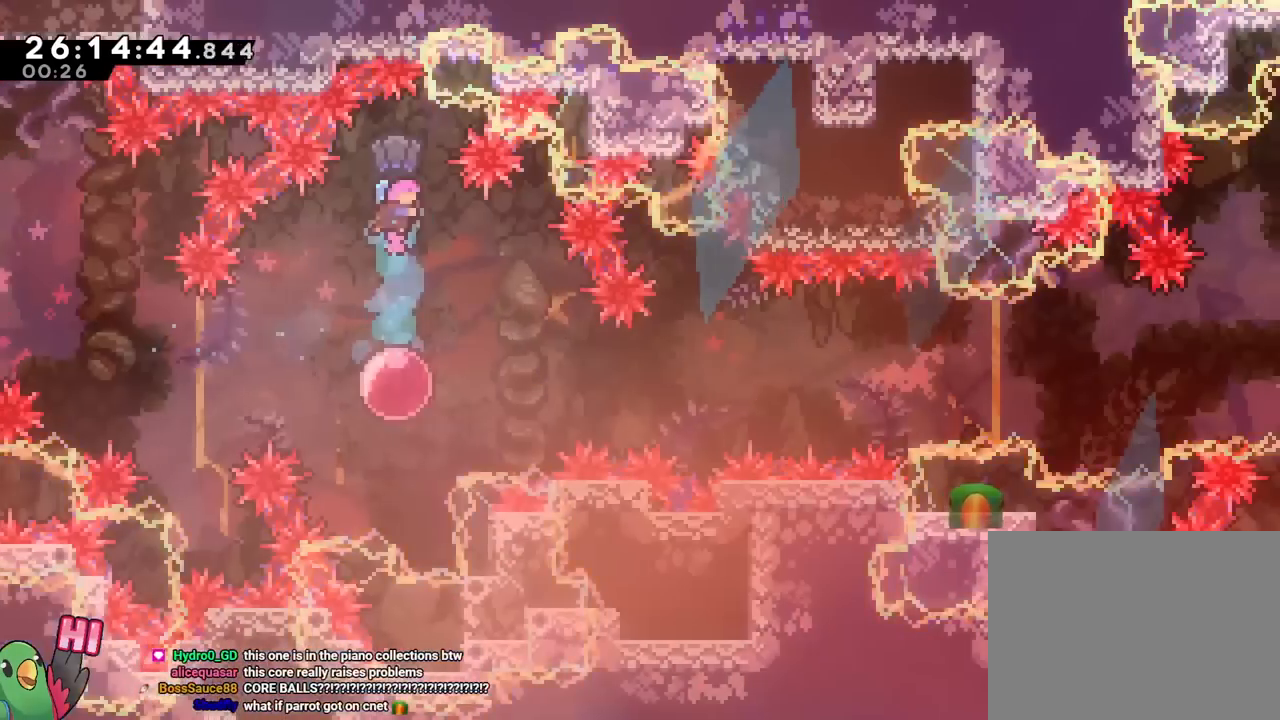
{"buttons": ["B", "X", "L1", "R2"], "left_stick": "right", "right_stick": "center", "events": [[17, "L1", "down"], [17, "R1", "up"], [67, "L1", "up"], [184, "left_stick", "right"], [201, "DPAD_LEFT", "down"], [201, "L2", "down"], [217, "X", "down"], [267, "L2", "up"], [267, "X", "up"], [317, "X", "down"], [351, "L1", "down"], [384, "L2", "down"], [384, "R1", "down"], [401, "L1", "up"], [451, "L1", "down"], [467, "R1", "up"], [467, "R2", "down"], [501, "DPAD_LEFT", "up"], [501, "L2", "up"]]}